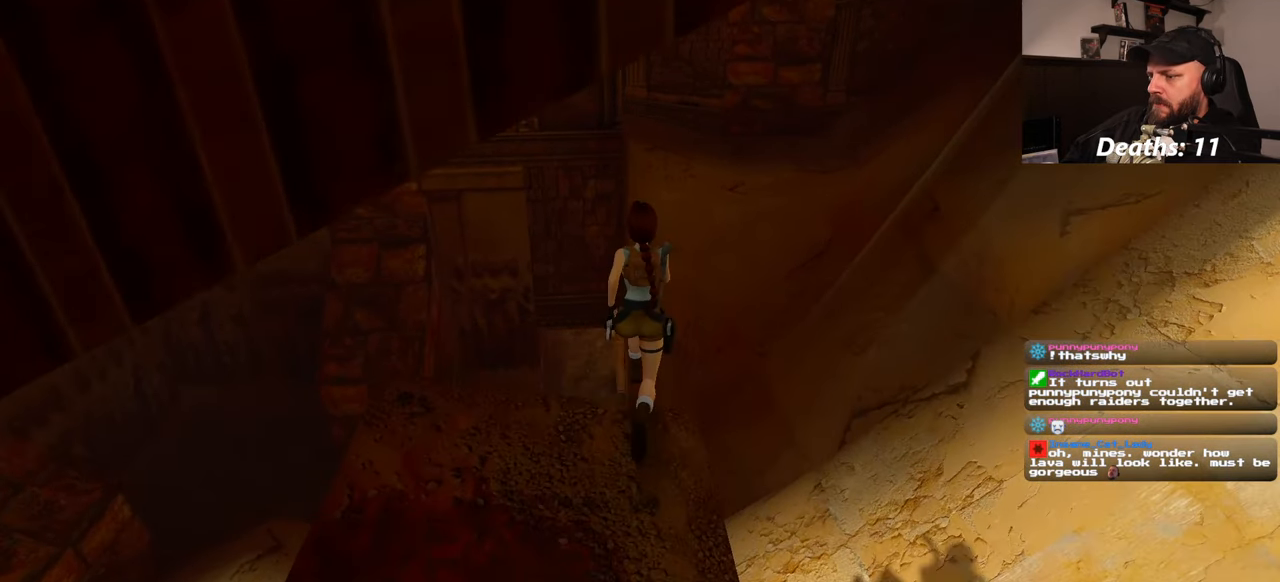
Gameplay with a controller (PlayStation layout); each line is a JSON object with the inputs held at the frame after it. "events" lists button and stick changes between this image and that frame as [ms after this image, input, new state], when the widget could be followed in between. Not read: L2 L3 R1 R2 R3 START.
{"buttons": ["SQUARE"], "left_stick": "up", "right_stick": "center", "events": []}
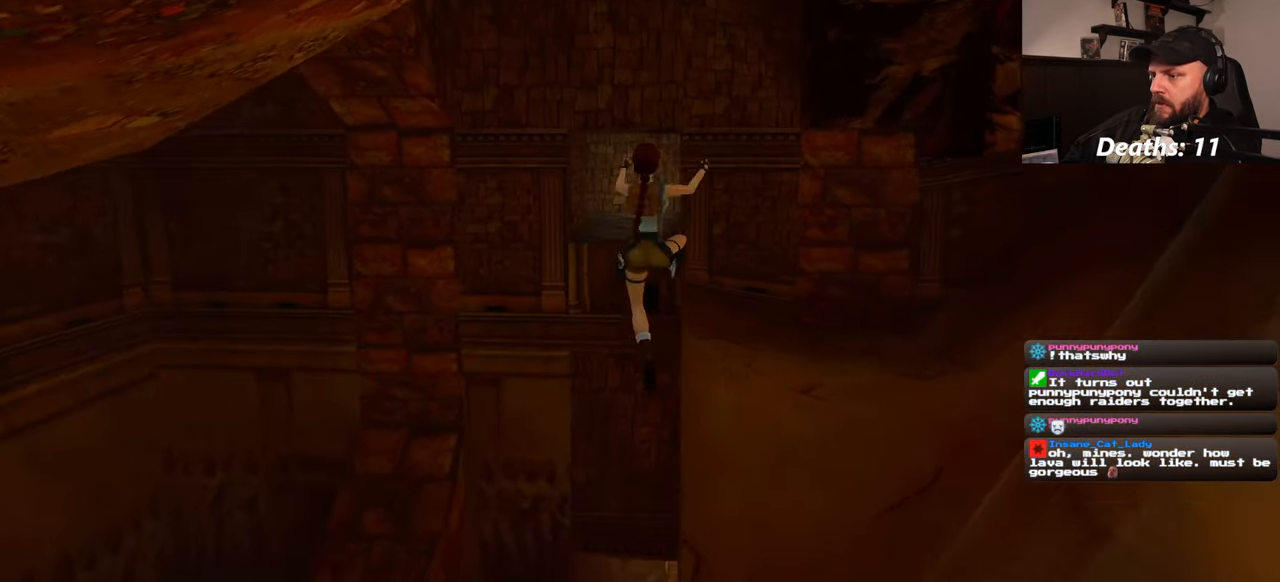
{"buttons": [], "left_stick": "up", "right_stick": "center", "events": [[83, "left_stick", "up-right"], [283, "left_stick", "up"], [400, "SQUARE", "up"]]}
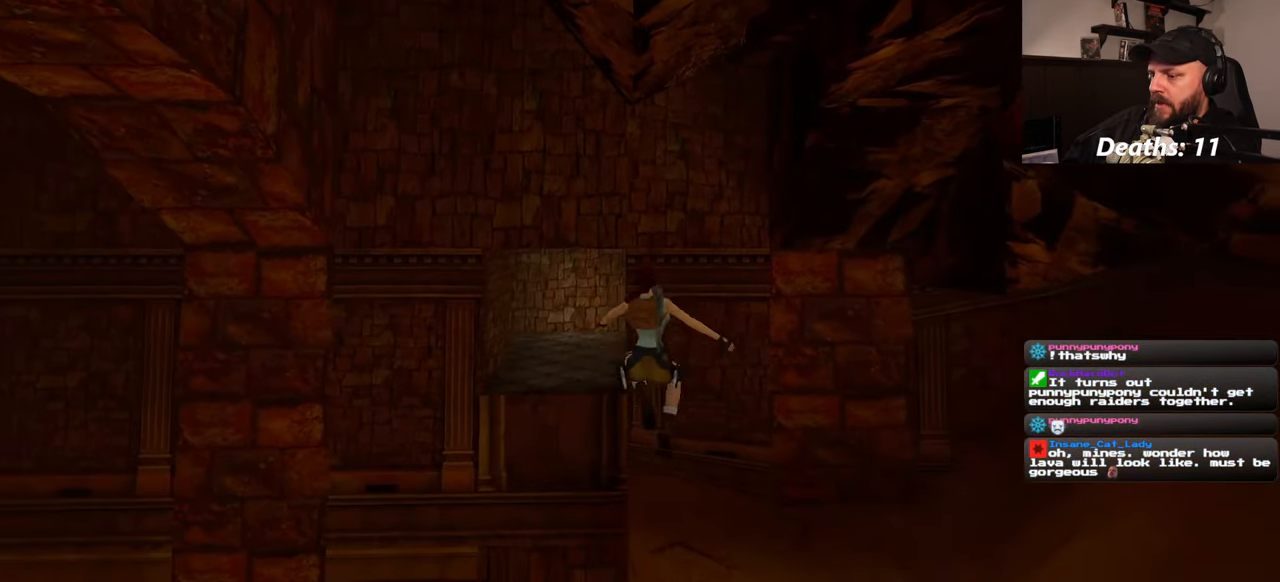
{"buttons": [], "left_stick": "up", "right_stick": "center", "events": [[217, "CROSS", "down"], [267, "CROSS", "up"]]}
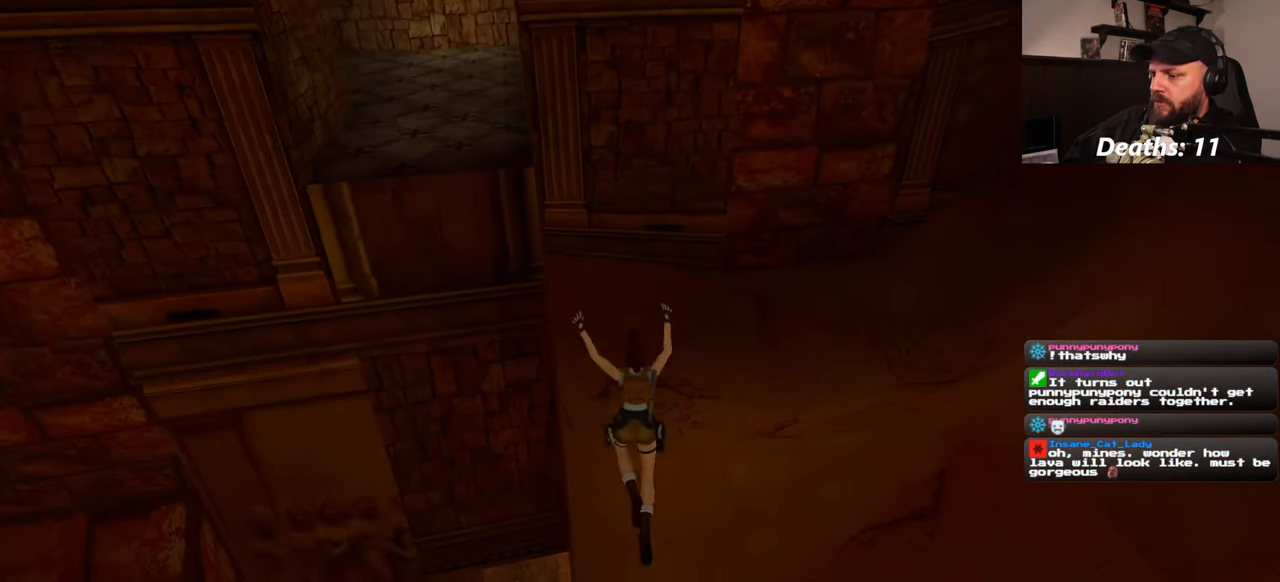
{"buttons": [], "left_stick": "up", "right_stick": "center", "events": []}
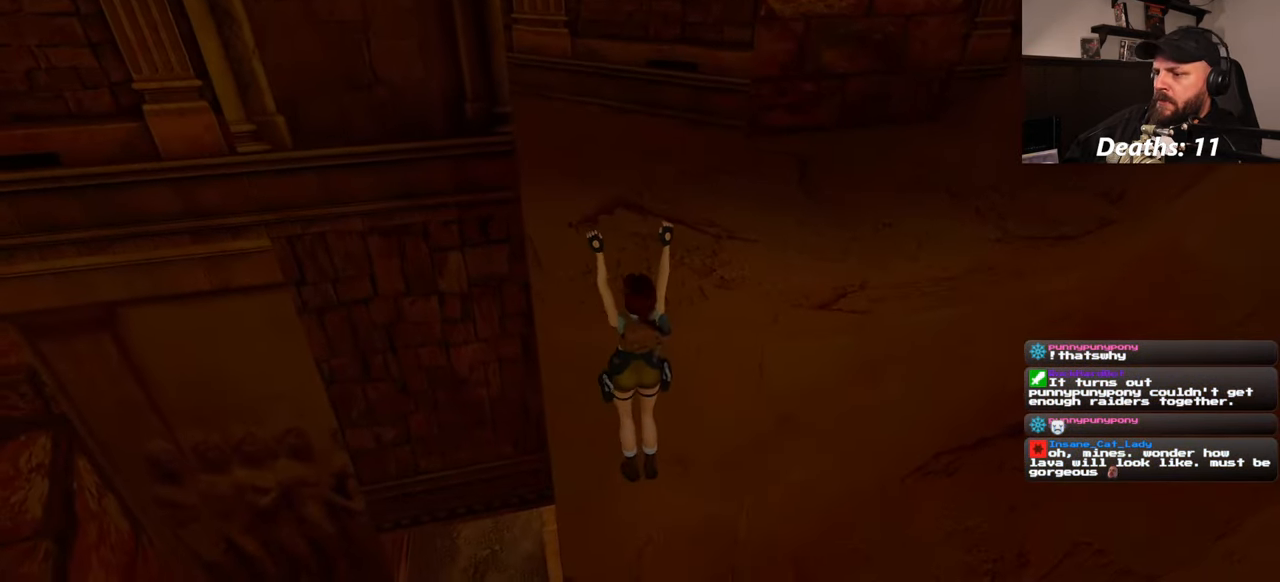
{"buttons": [], "left_stick": "up", "right_stick": "center", "events": []}
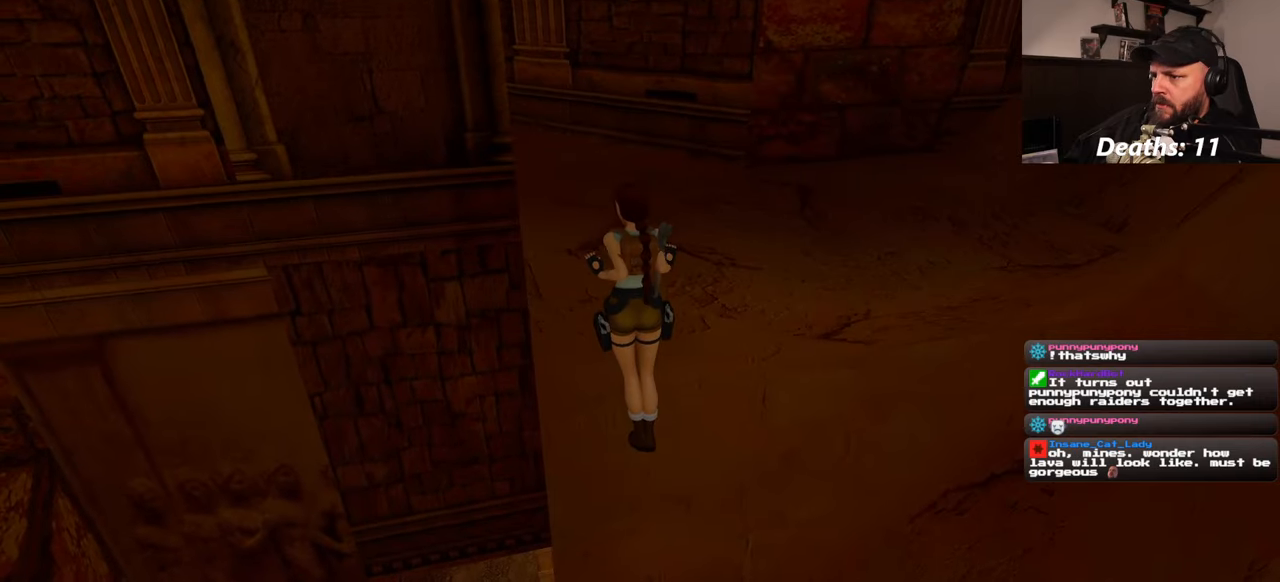
{"buttons": [], "left_stick": "center", "right_stick": "up-left", "events": [[17, "left_stick", "center"], [84, "right_stick", "left"], [217, "right_stick", "up-left"]]}
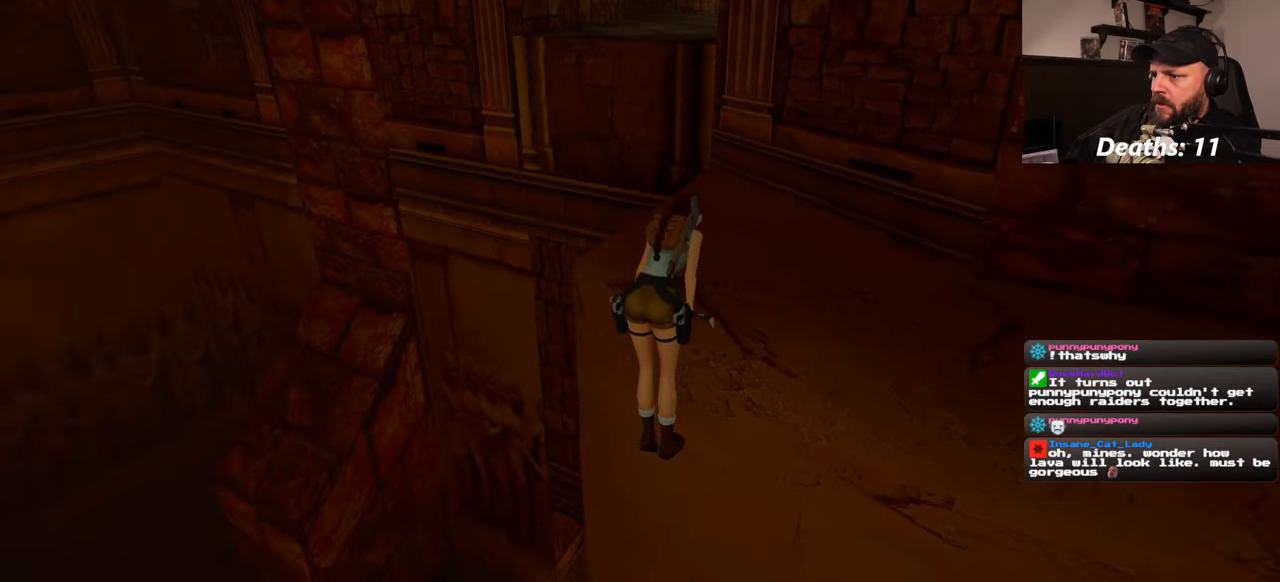
{"buttons": [], "left_stick": "center", "right_stick": "right", "events": [[84, "right_stick", "center"], [417, "right_stick", "right"]]}
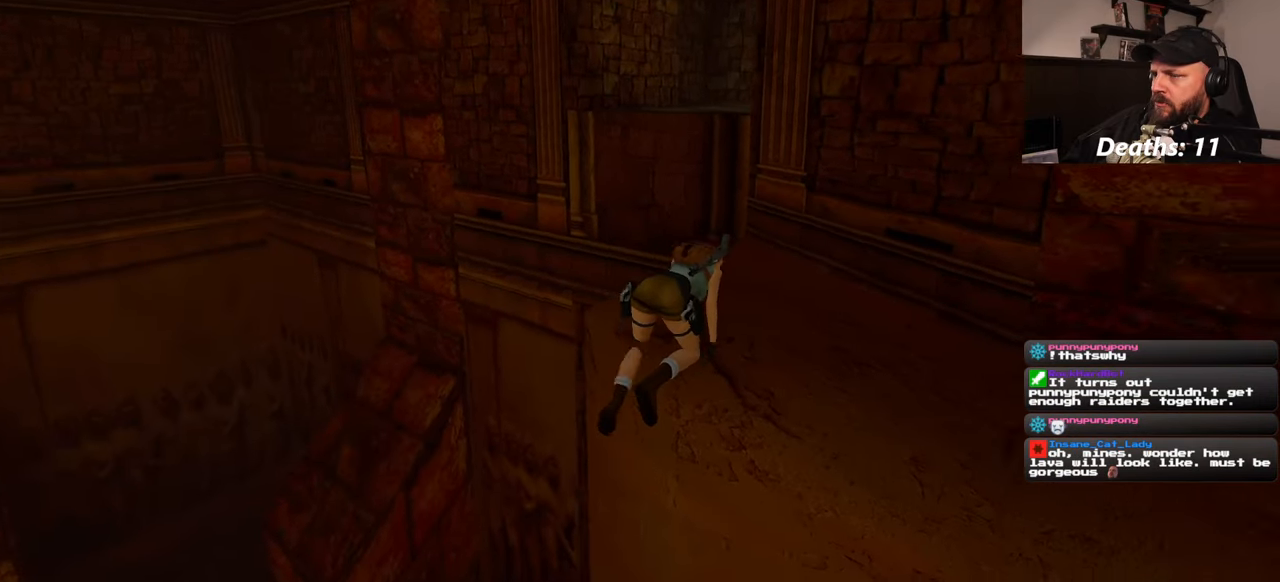
{"buttons": [], "left_stick": "center", "right_stick": "center", "events": [[84, "right_stick", "center"]]}
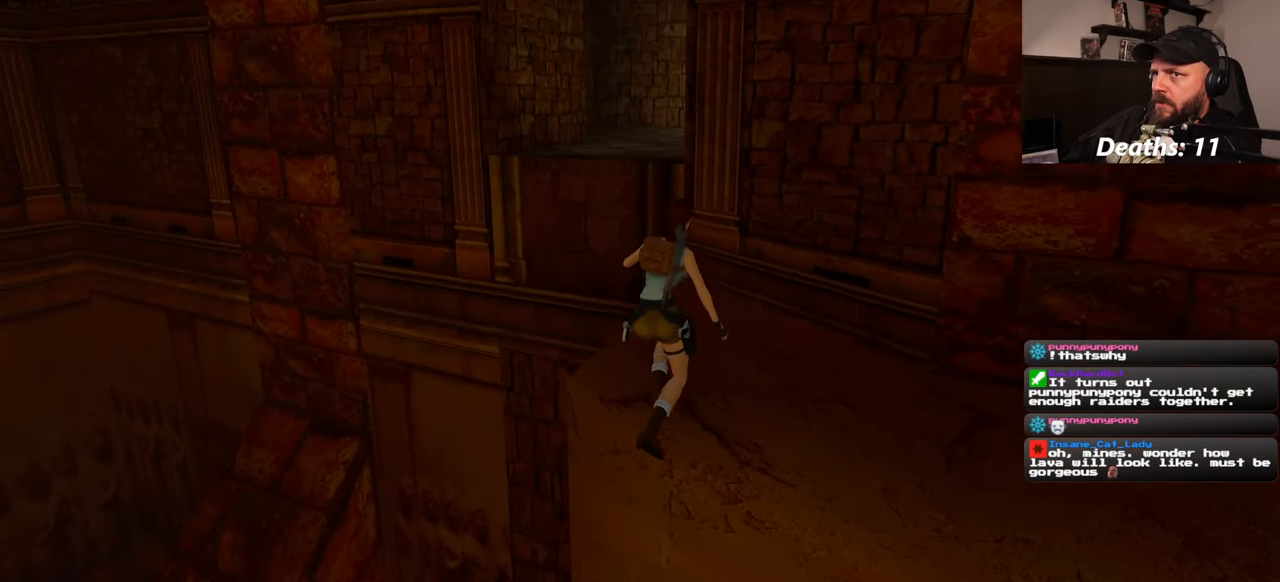
{"buttons": [], "left_stick": "center", "right_stick": "center", "events": [[50, "right_stick", "down-left"], [150, "right_stick", "center"]]}
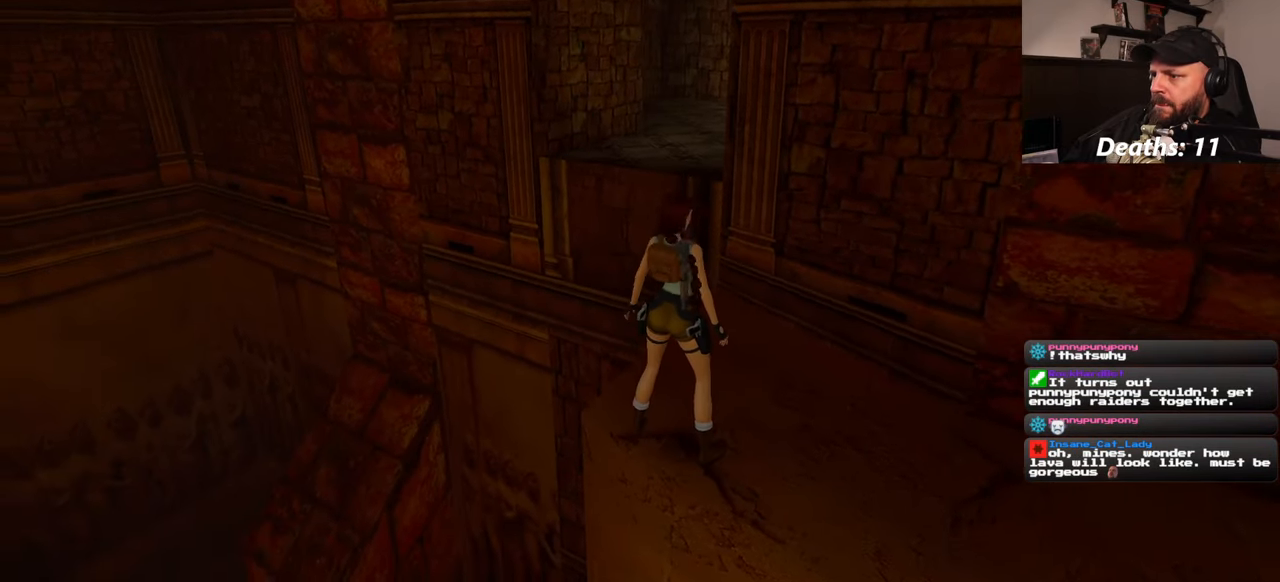
{"buttons": [], "left_stick": "center", "right_stick": "center", "events": []}
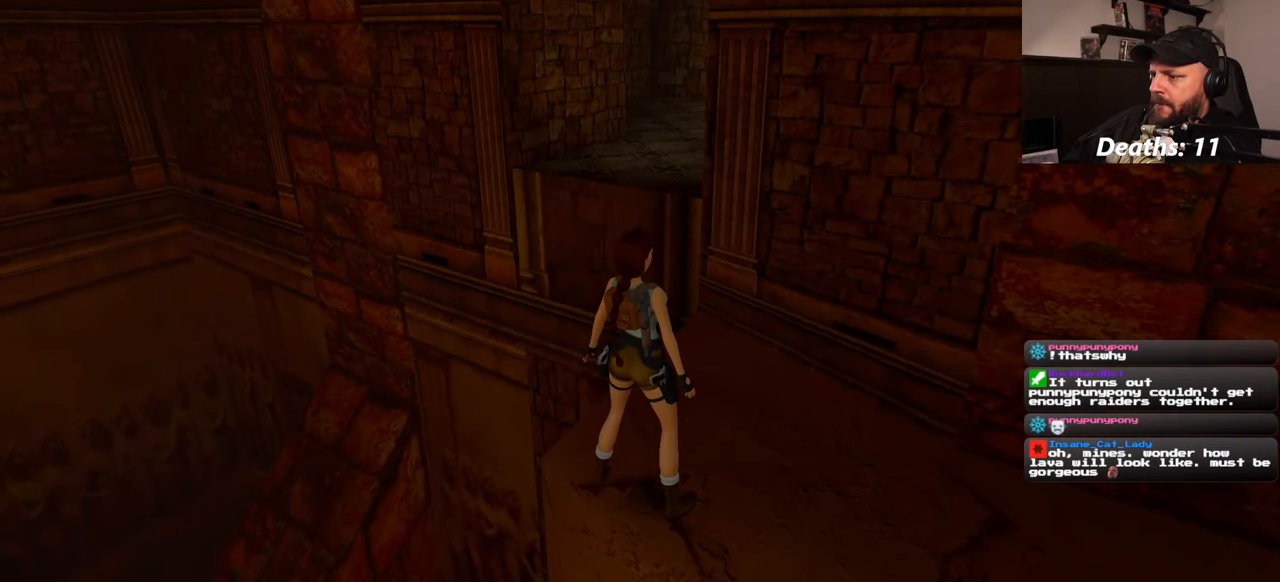
{"buttons": ["SQUARE"], "left_stick": "up", "right_stick": "center", "events": [[384, "SQUARE", "down"], [384, "left_stick", "up"]]}
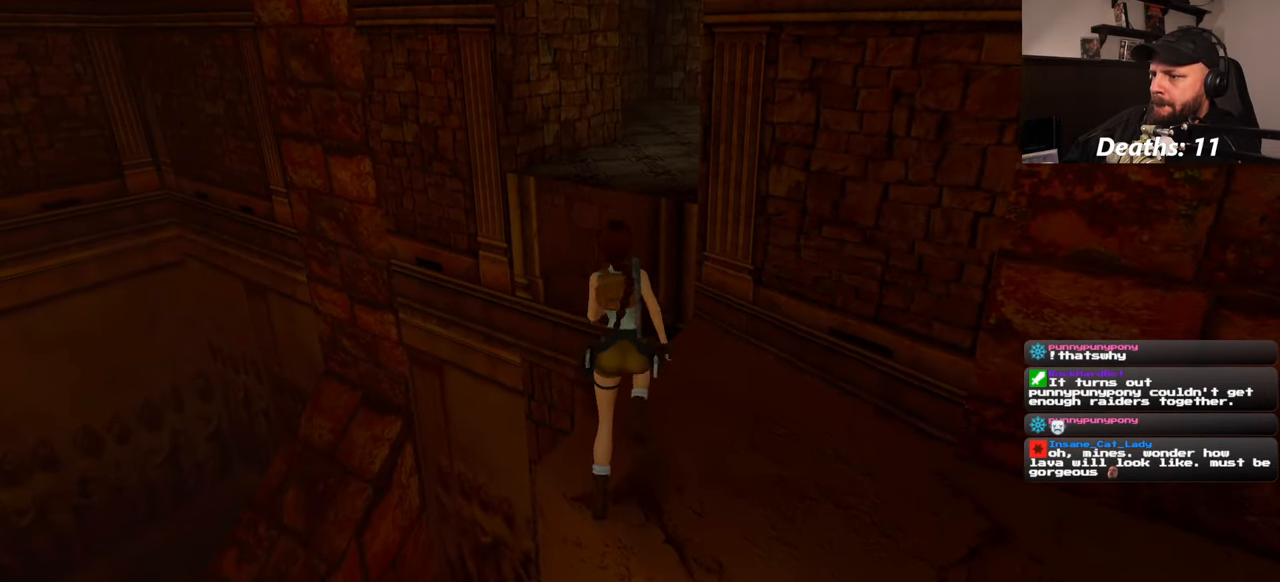
{"buttons": ["SQUARE"], "left_stick": "right", "right_stick": "center", "events": [[450, "left_stick", "right"]]}
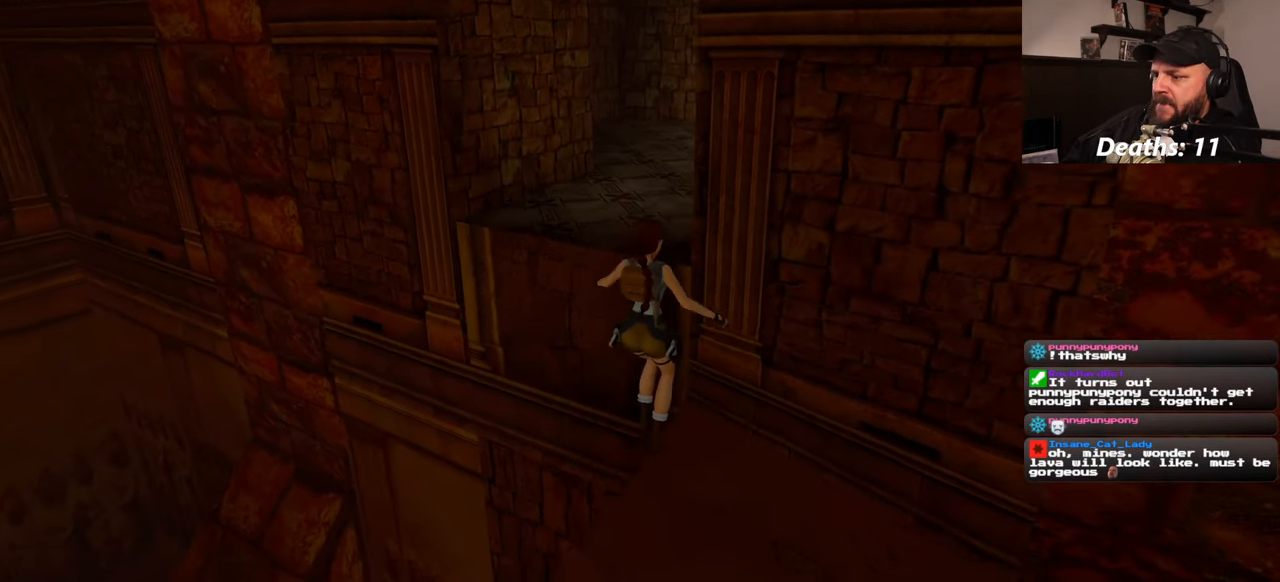
{"buttons": [], "left_stick": "down-right", "right_stick": "center", "events": [[367, "SQUARE", "up"], [367, "left_stick", "down-right"]]}
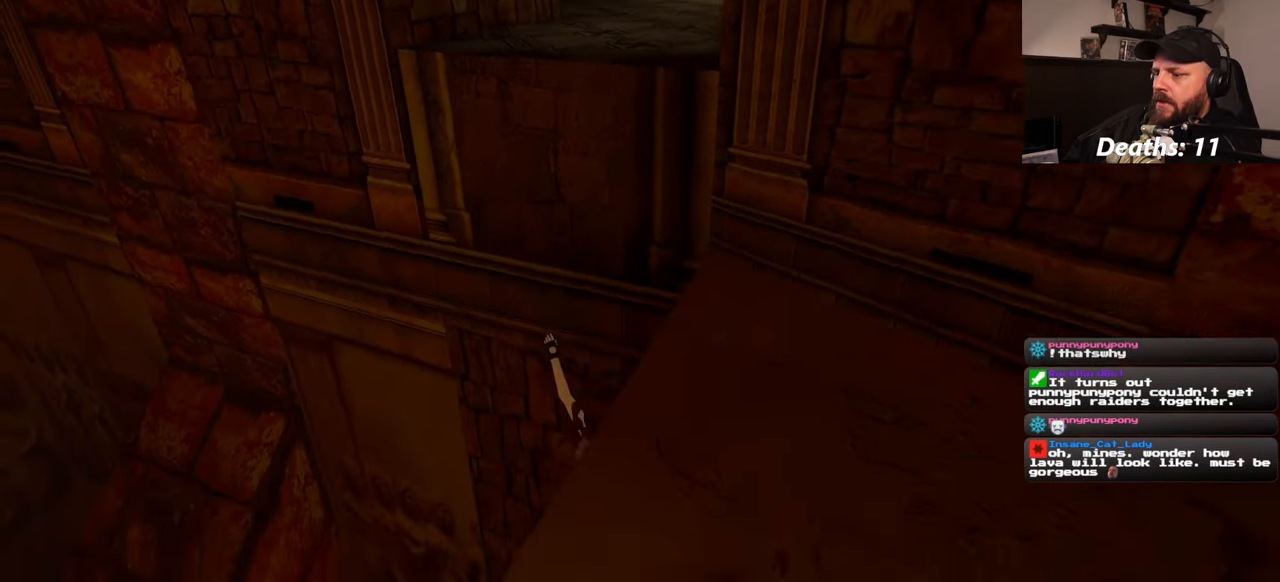
{"buttons": [], "left_stick": "down", "right_stick": "up-right", "events": [[84, "left_stick", "down"], [100, "right_stick", "right"], [217, "left_stick", "down-left"], [400, "right_stick", "up-right"], [500, "left_stick", "down"]]}
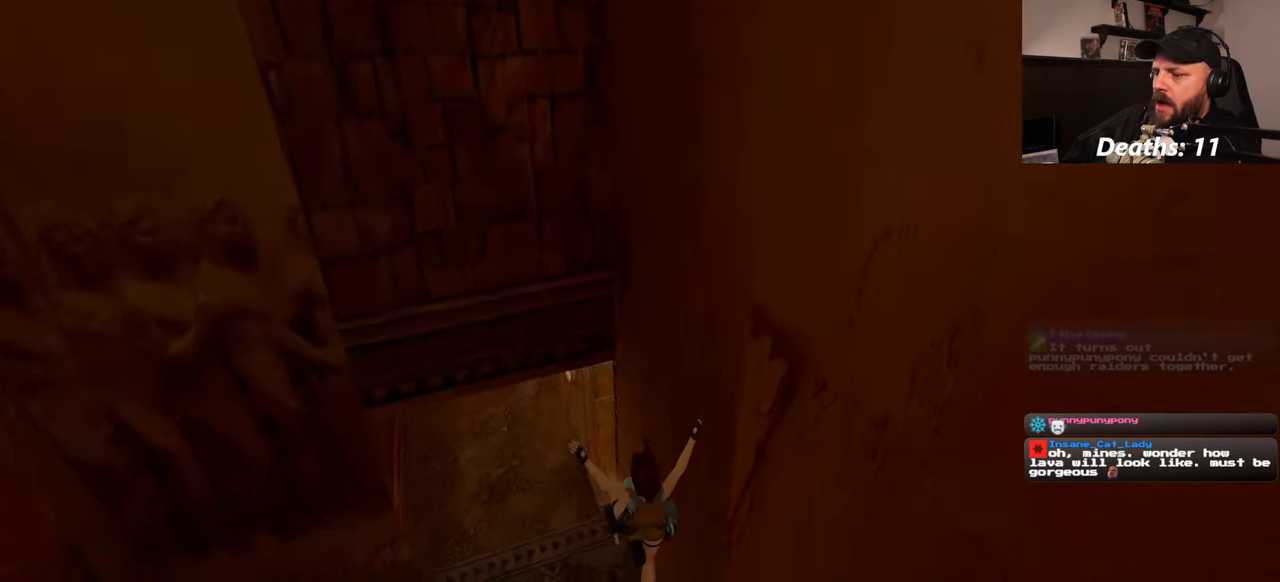
{"buttons": [], "left_stick": "center", "right_stick": "up-right", "events": [[100, "left_stick", "down-right"], [216, "left_stick", "right"], [316, "left_stick", "center"]]}
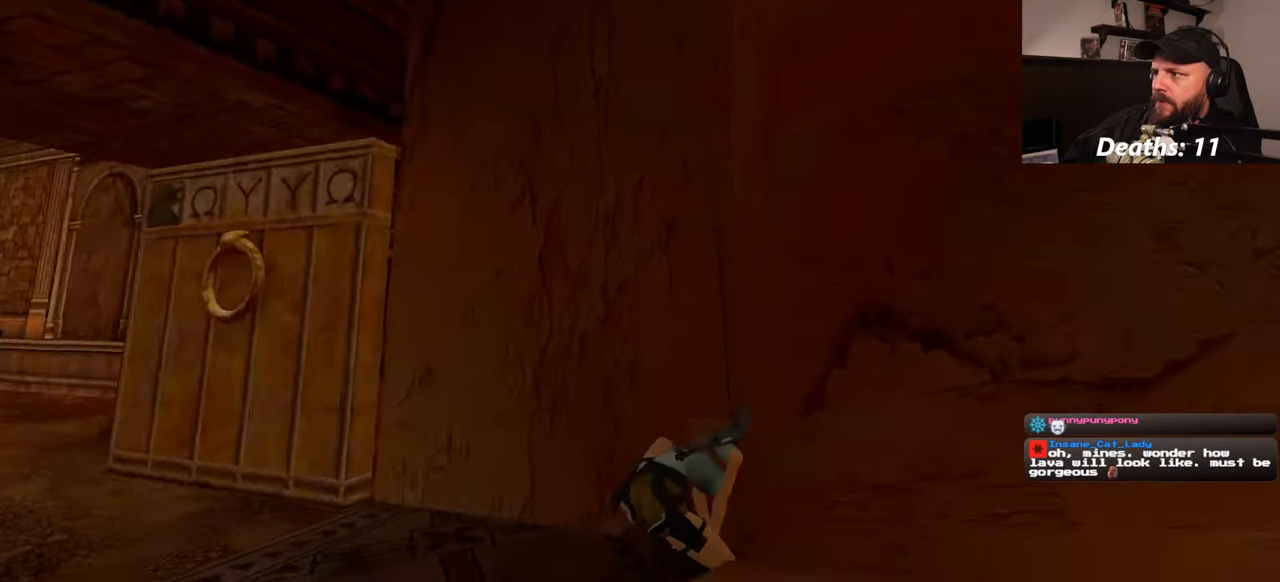
{"buttons": [], "left_stick": "up-right", "right_stick": "center", "events": [[33, "left_stick", "right"], [50, "right_stick", "down-right"], [366, "right_stick", "center"], [400, "CROSS", "down"], [450, "CROSS", "up"], [500, "left_stick", "up-right"]]}
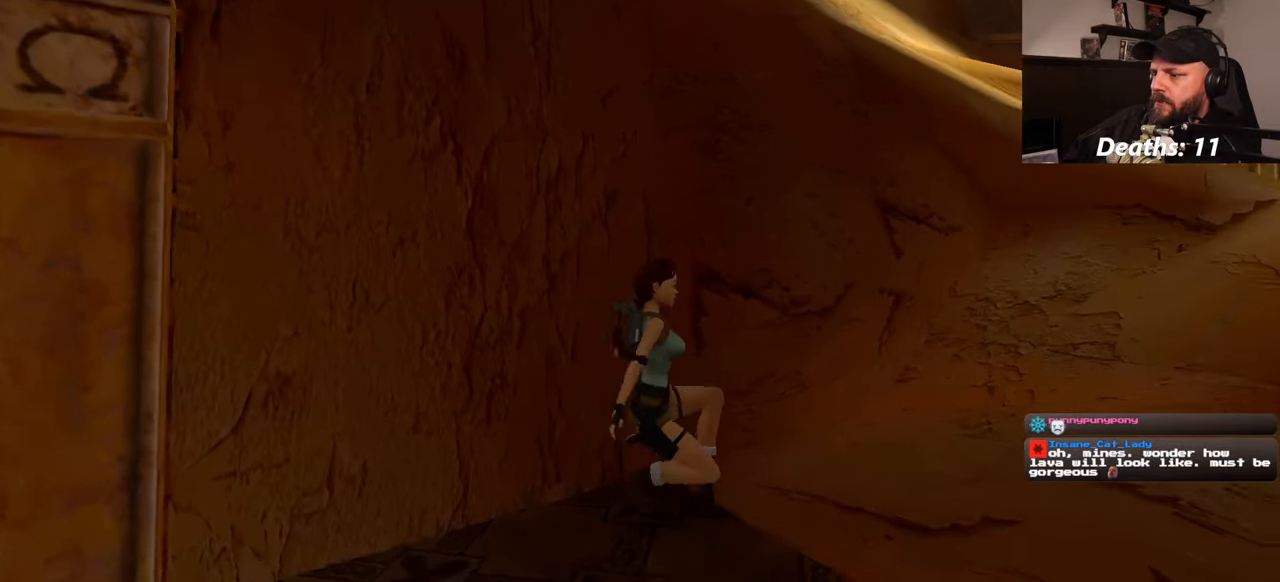
{"buttons": [], "left_stick": "up-right", "right_stick": "center", "events": [[66, "right_stick", "down-right"], [283, "right_stick", "center"]]}
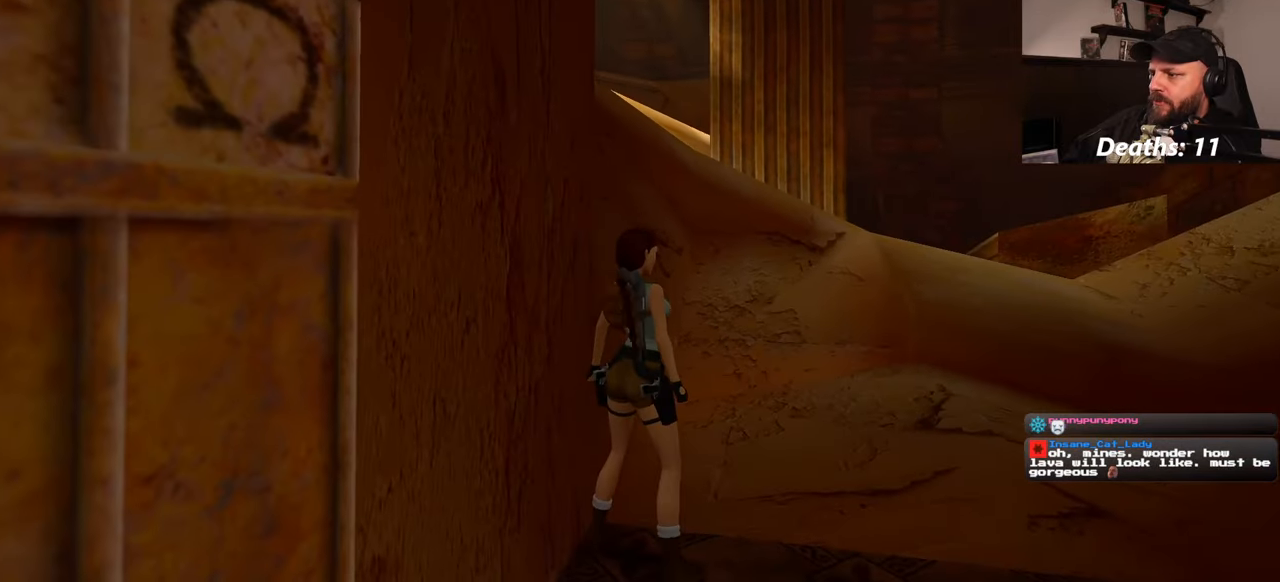
{"buttons": [], "left_stick": "up-right", "right_stick": "center", "events": [[300, "right_stick", "down-left"], [400, "right_stick", "center"]]}
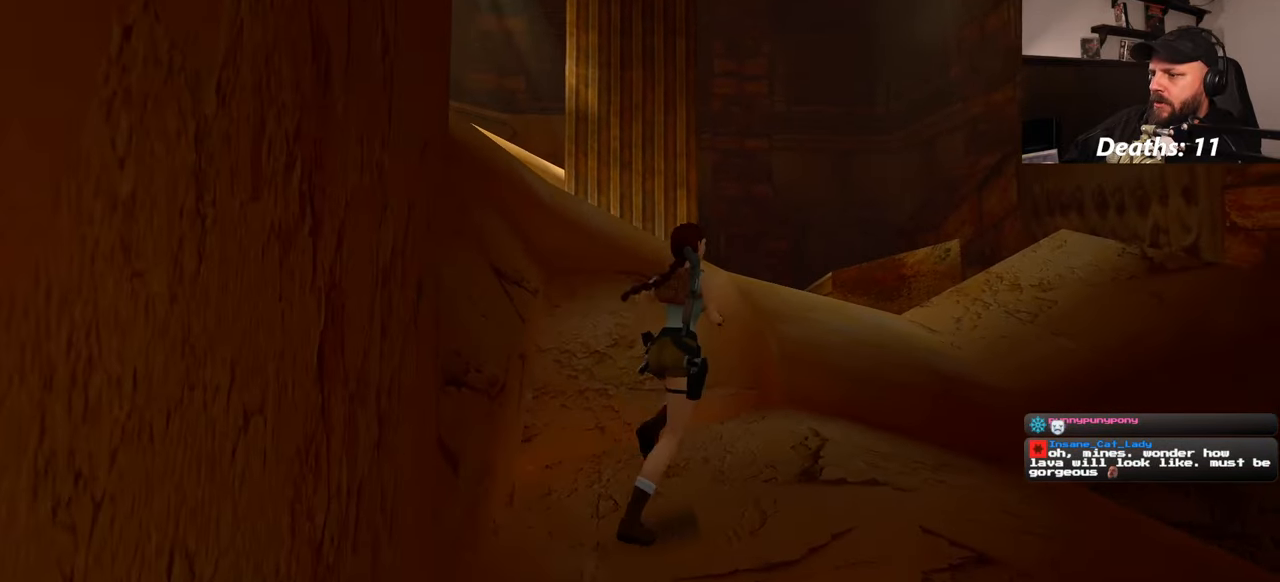
{"buttons": ["SQUARE"], "left_stick": "up", "right_stick": "center", "events": [[33, "left_stick", "up"], [100, "SQUARE", "down"]]}
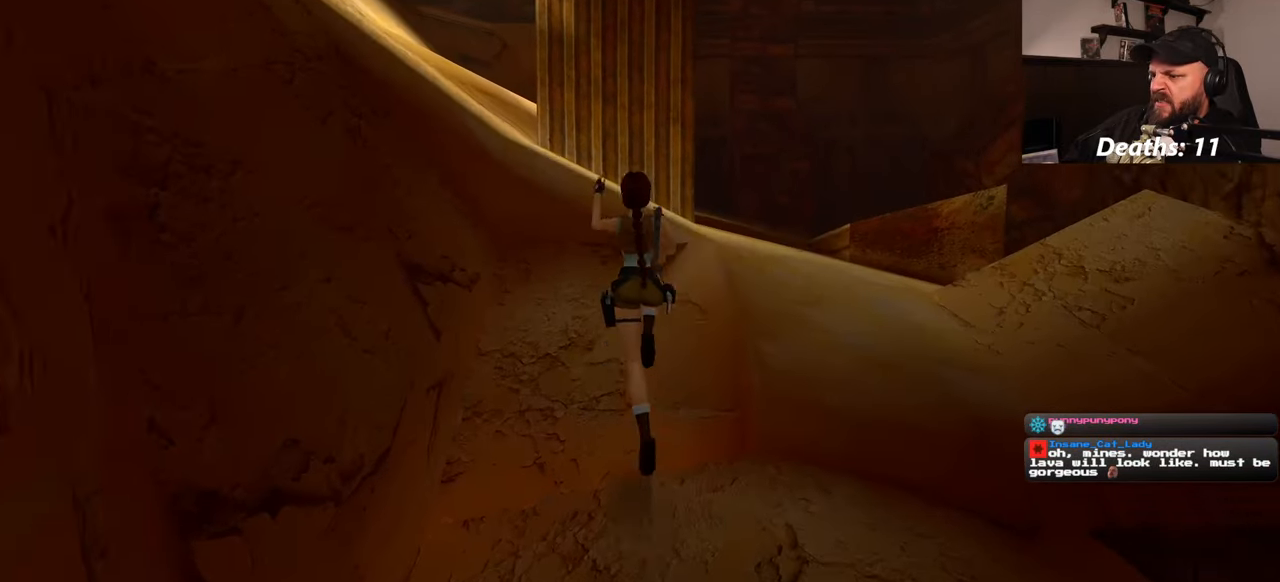
{"buttons": [], "left_stick": "up-left", "right_stick": "left", "events": [[66, "SQUARE", "up"], [300, "right_stick", "left"], [416, "left_stick", "up-left"]]}
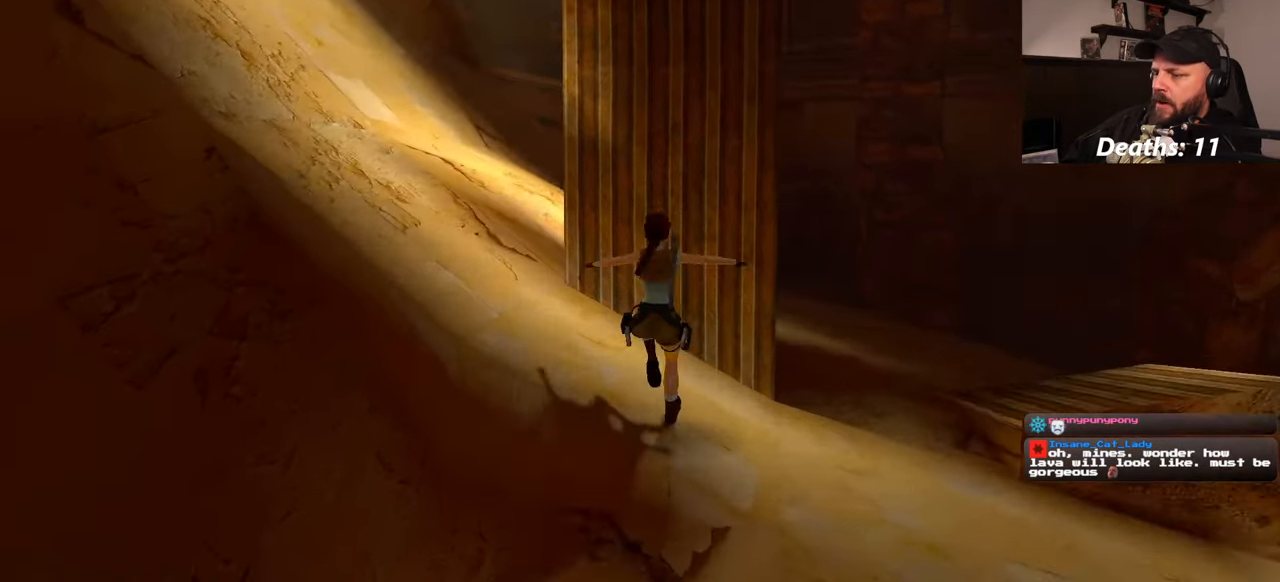
{"buttons": ["SQUARE"], "left_stick": "up-right", "right_stick": "center", "events": [[100, "right_stick", "center"], [233, "SQUARE", "down"], [283, "left_stick", "up"], [466, "left_stick", "up-right"]]}
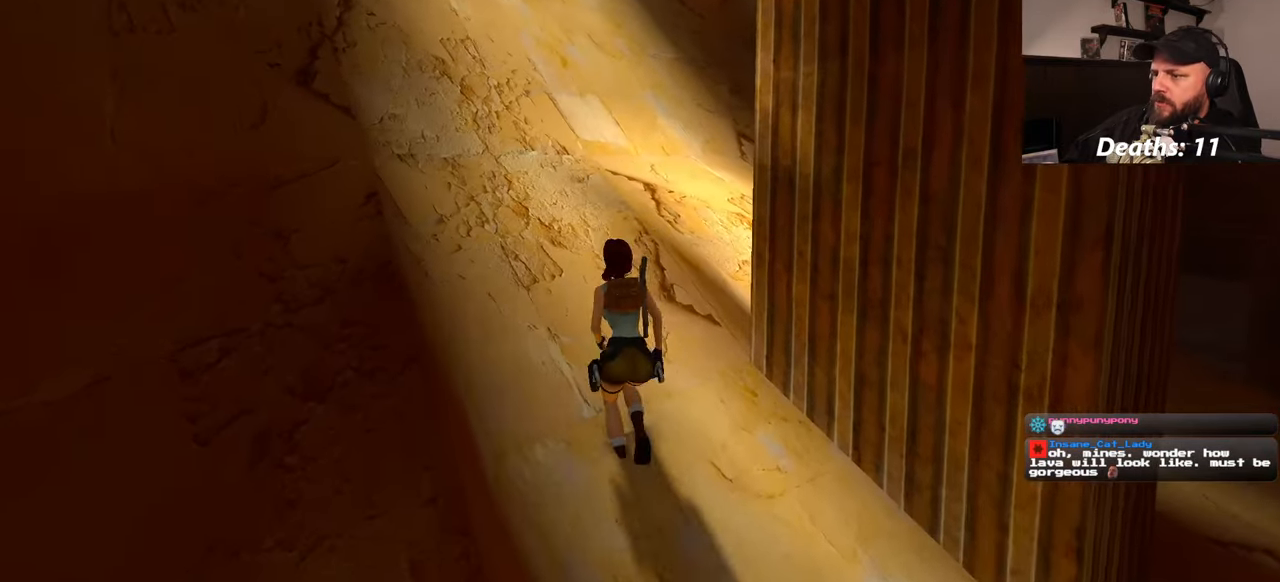
{"buttons": [], "left_stick": "center", "right_stick": "left", "events": [[133, "SQUARE", "up"], [250, "left_stick", "up"], [383, "right_stick", "left"], [466, "left_stick", "center"]]}
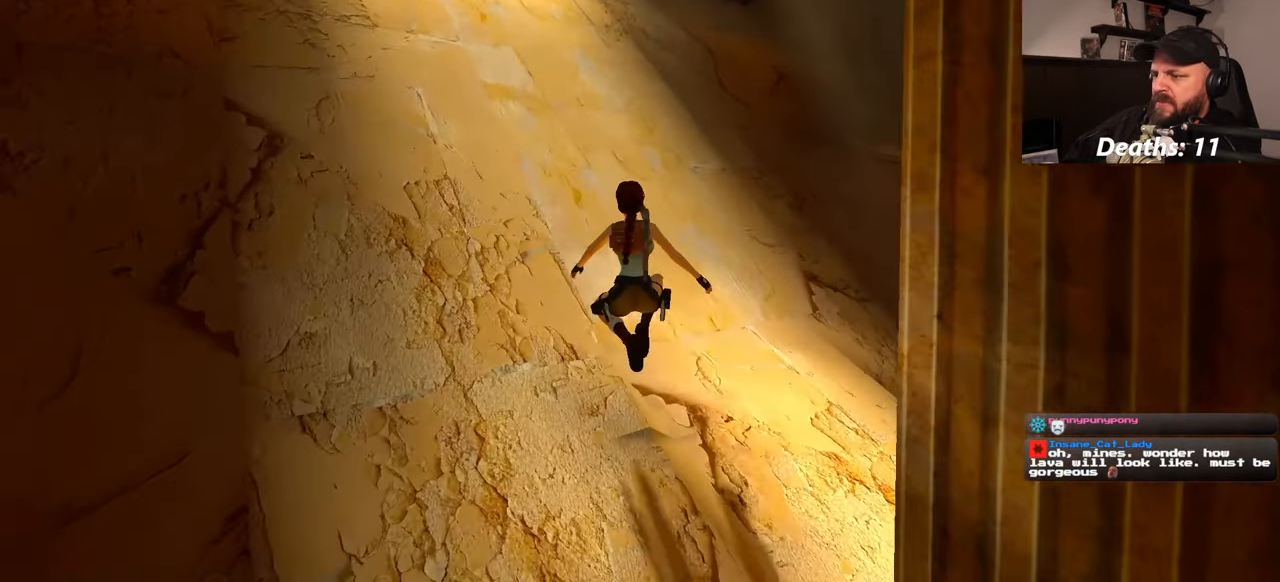
{"buttons": [], "left_stick": "center", "right_stick": "center", "events": [[33, "right_stick", "center"], [350, "right_stick", "left"], [433, "right_stick", "center"]]}
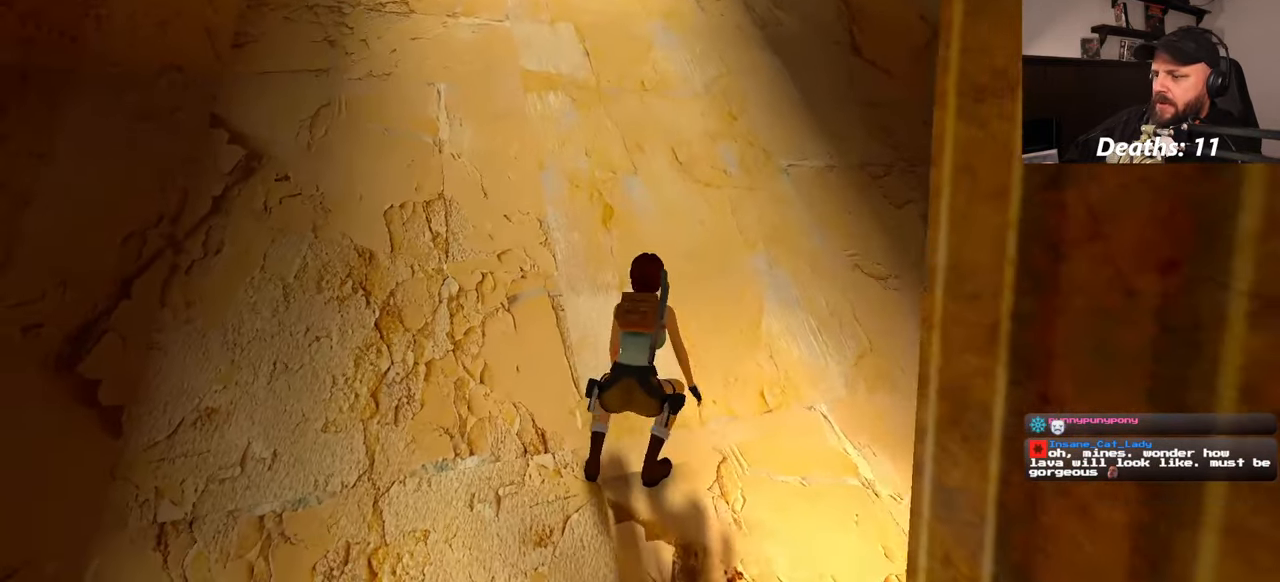
{"buttons": [], "left_stick": "up", "right_stick": "center", "events": [[483, "left_stick", "up"]]}
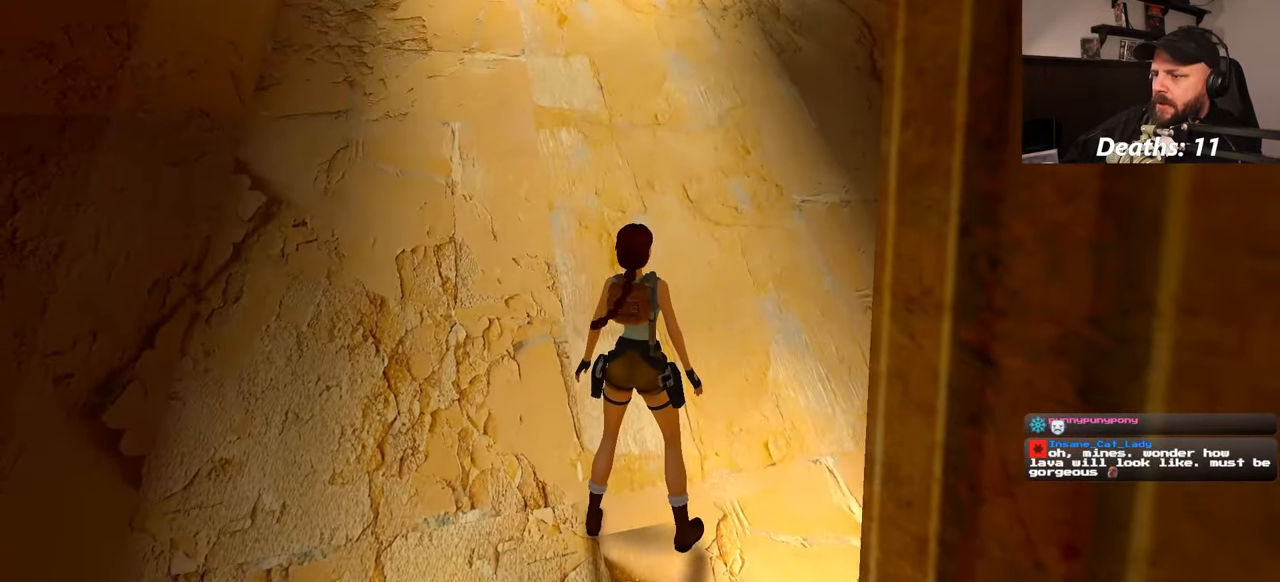
{"buttons": ["SQUARE"], "left_stick": "center", "right_stick": "center", "events": [[150, "left_stick", "center"], [467, "SQUARE", "down"]]}
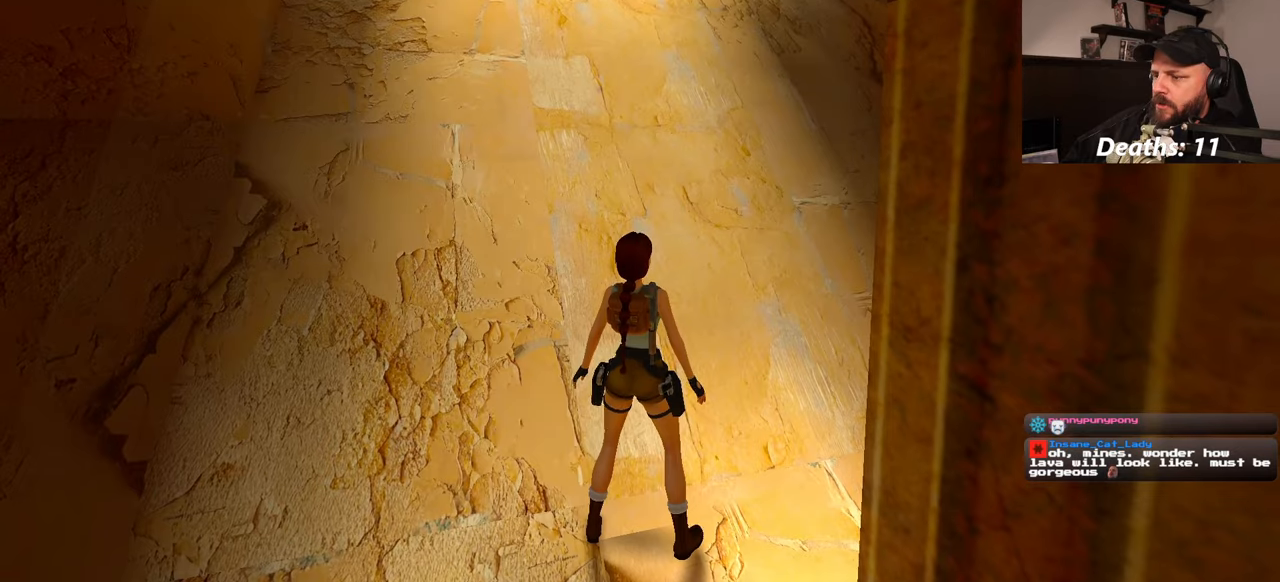
{"buttons": ["CIRCLE"], "left_stick": "up-left", "right_stick": "center", "events": [[83, "left_stick", "up"], [300, "left_stick", "up-left"], [317, "SQUARE", "up"], [483, "CIRCLE", "down"]]}
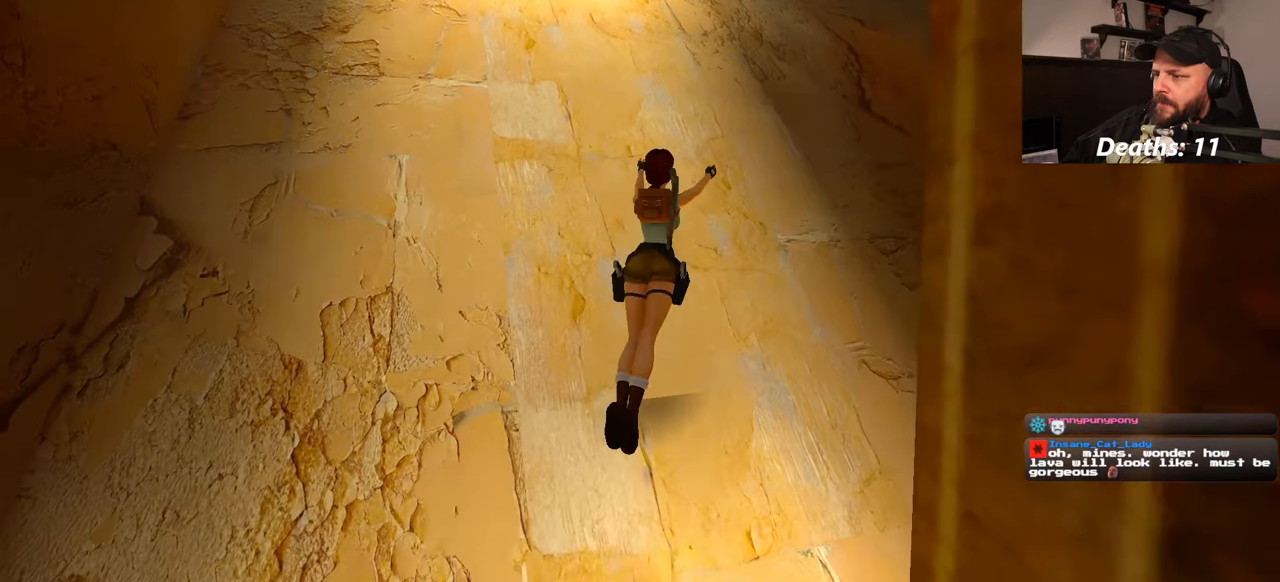
{"buttons": [], "left_stick": "center", "right_stick": "center", "events": [[133, "CIRCLE", "up"], [233, "left_stick", "left"], [367, "left_stick", "center"]]}
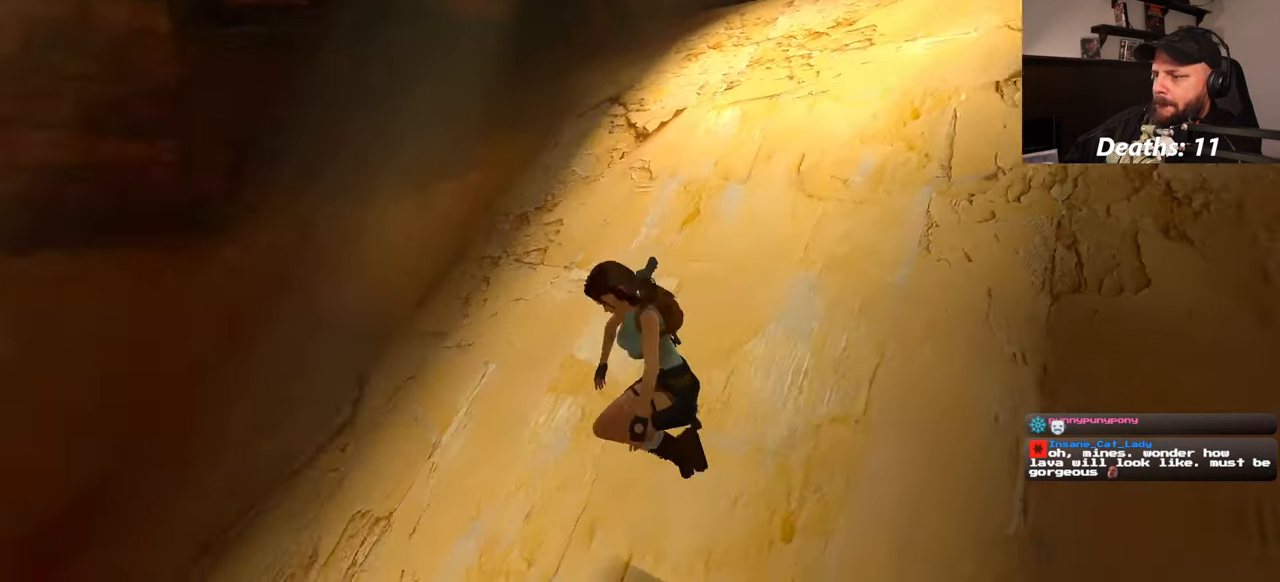
{"buttons": [], "left_stick": "center", "right_stick": "center"}
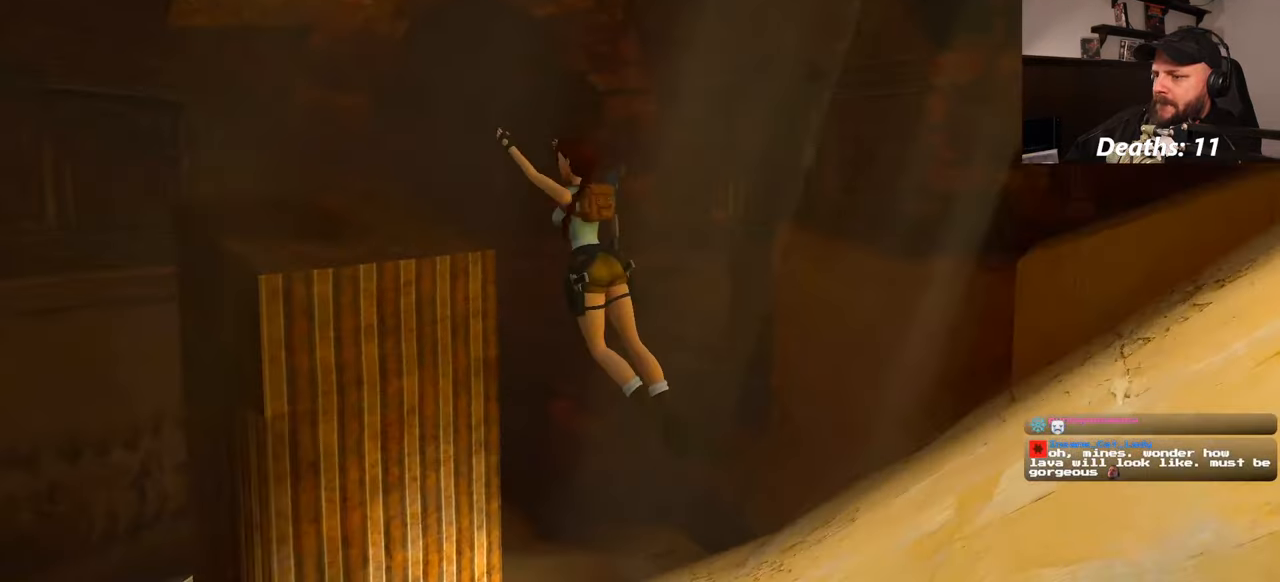
{"buttons": [], "left_stick": "center", "right_stick": "center"}
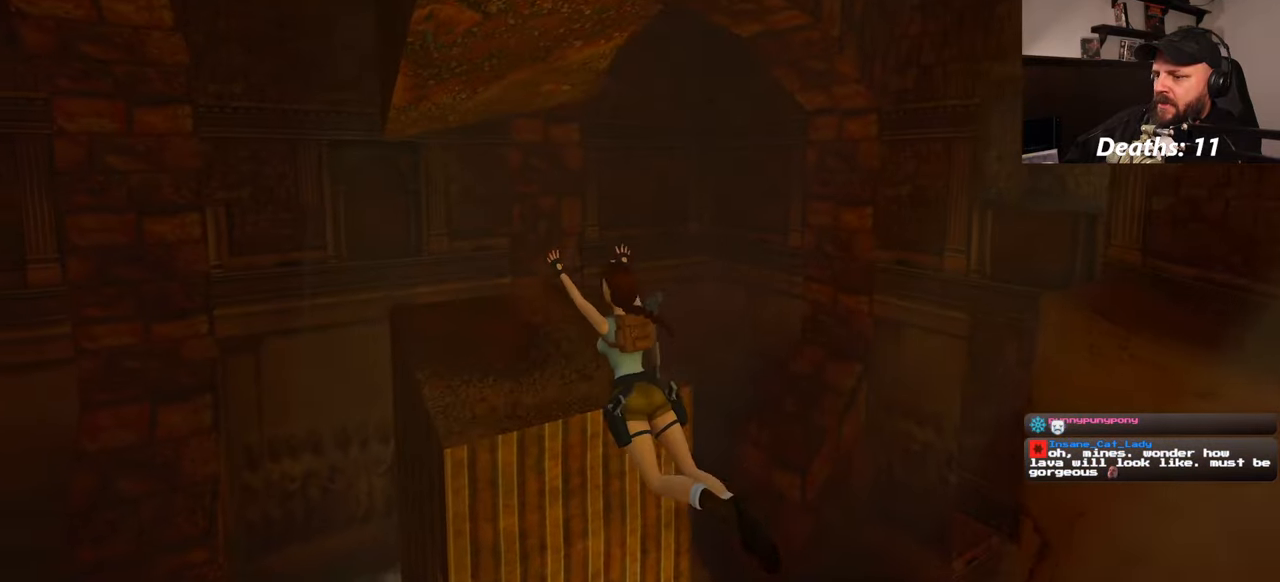
{"buttons": [], "left_stick": "up", "right_stick": "center", "events": [[400, "left_stick", "up"]]}